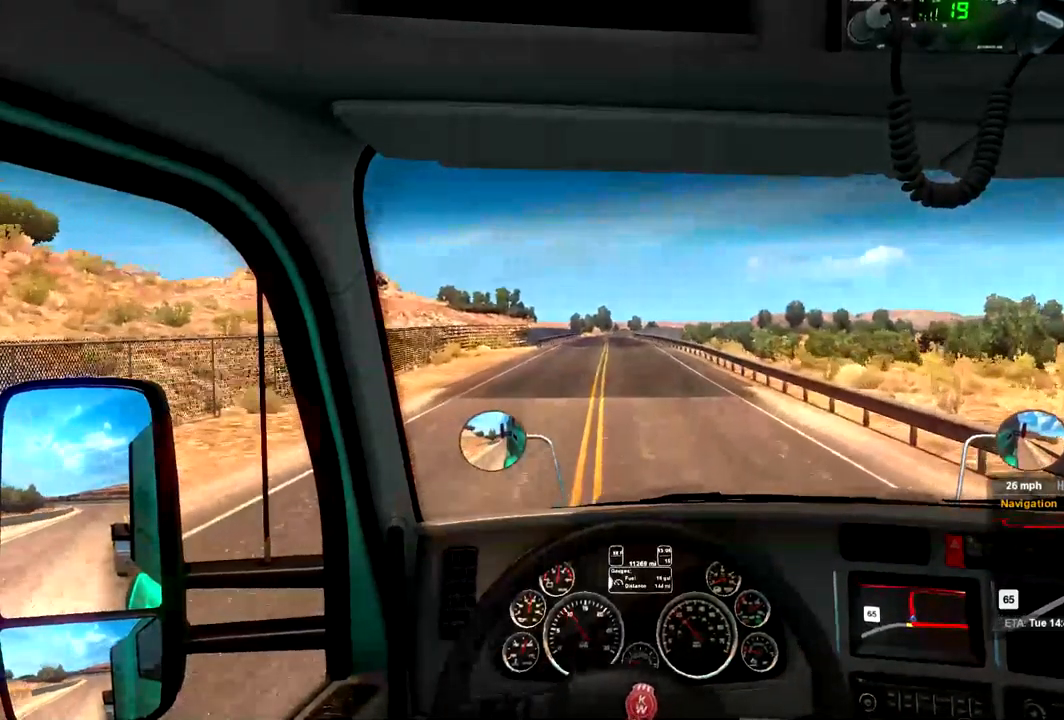
Gameplay with a controller (Xbox layout); each line is a JSON object with the inputs held at the frame after it. "events" lists button and stick changes between this image and that frame as [ms after this image, input, new state], when the widget could be followed in between. Not read: A.
{"buttons": ["R2"], "left_stick": "center", "right_stick": "center", "events": []}
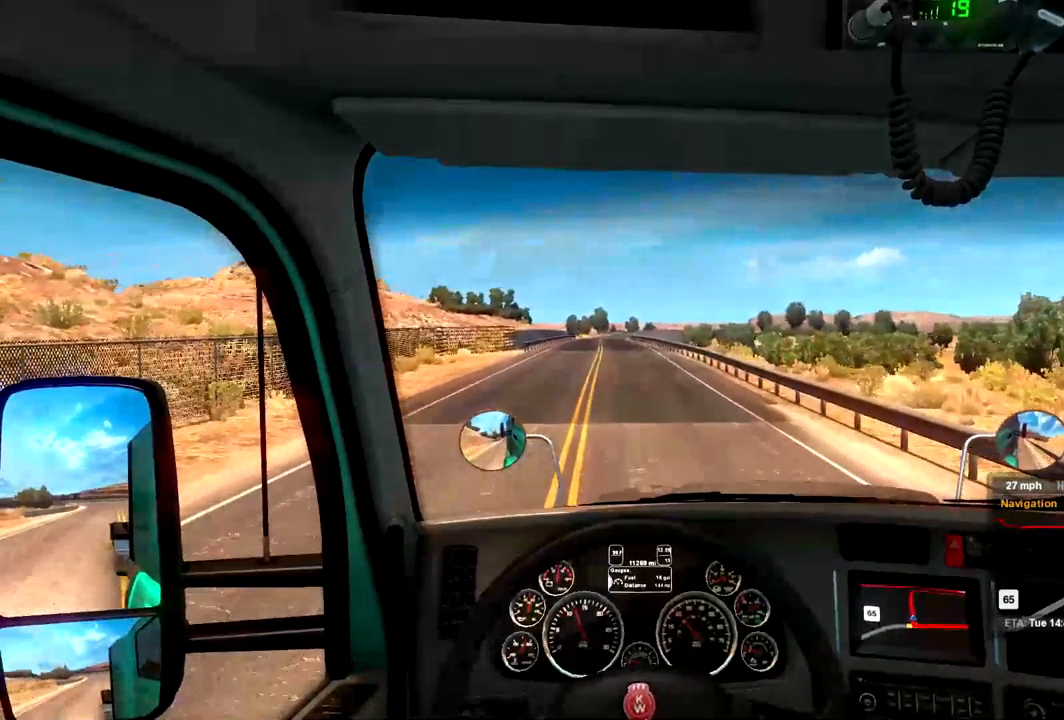
{"buttons": ["R2"], "left_stick": "center", "right_stick": "center", "events": []}
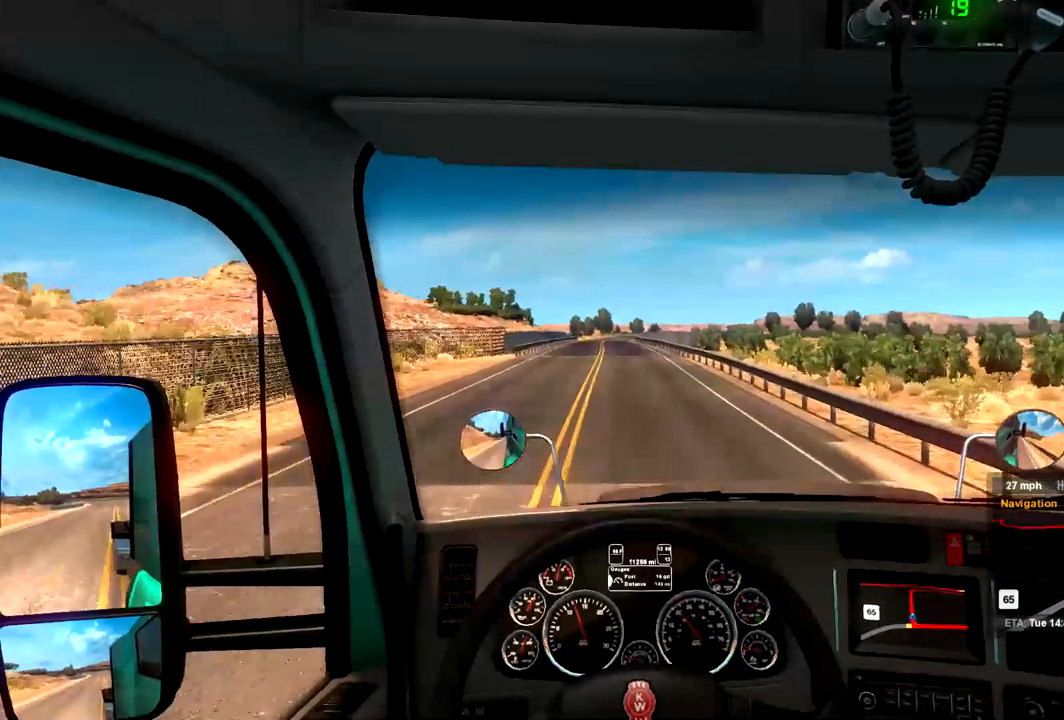
{"buttons": ["R2"], "left_stick": "center", "right_stick": "center", "events": []}
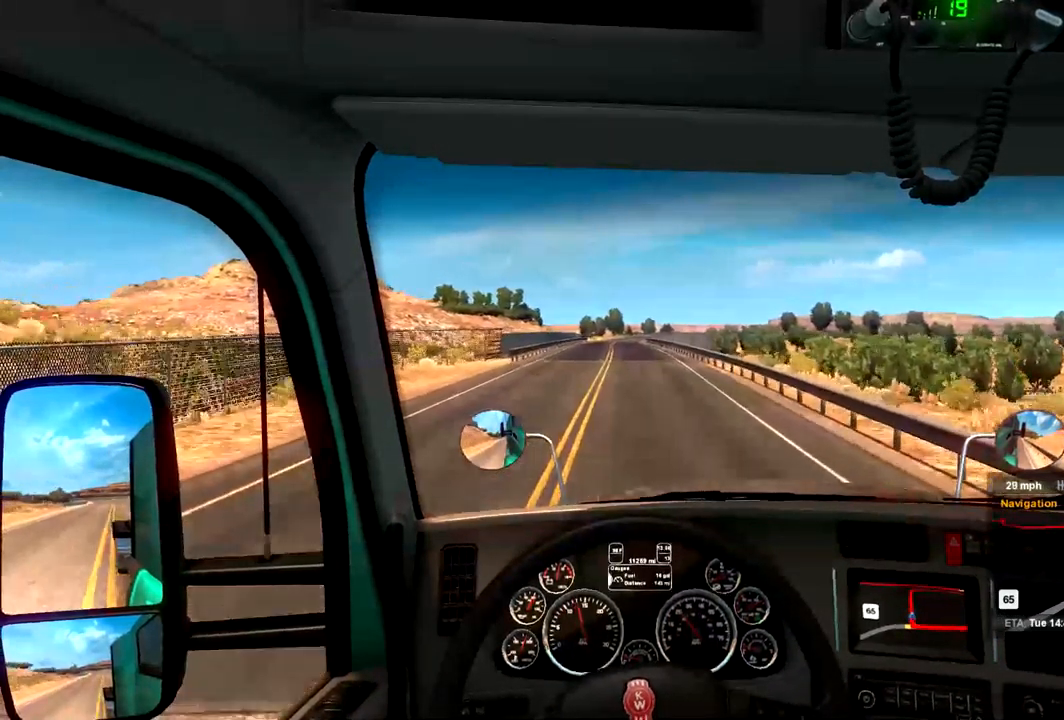
{"buttons": ["R2"], "left_stick": "center", "right_stick": "center", "events": []}
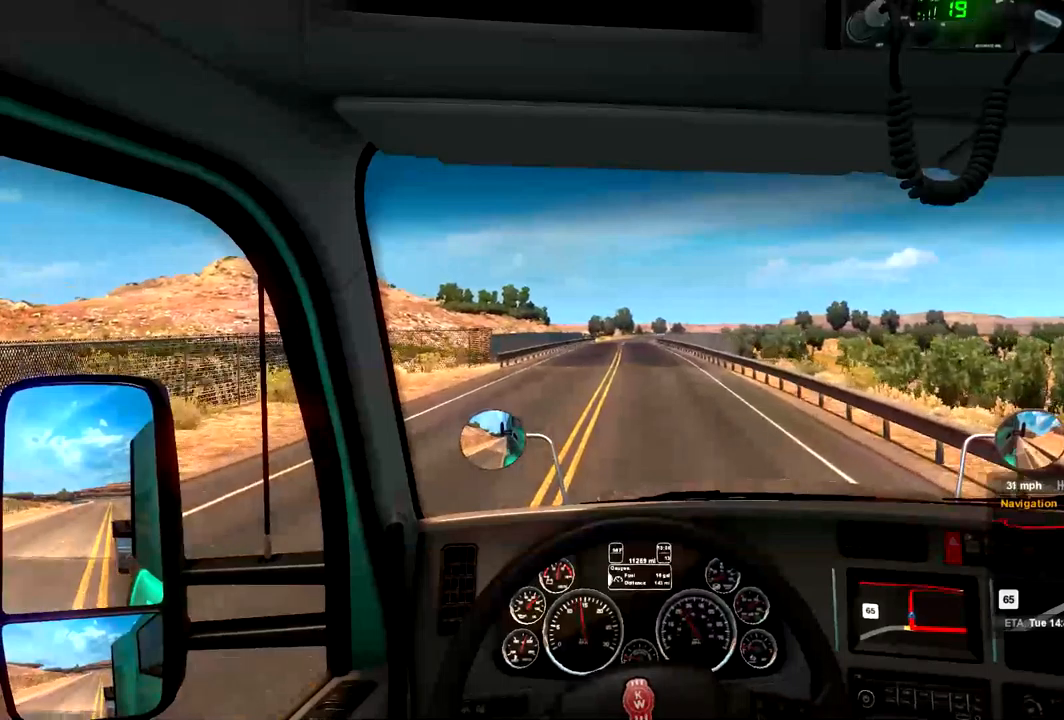
{"buttons": ["R2"], "left_stick": "center", "right_stick": "center", "events": []}
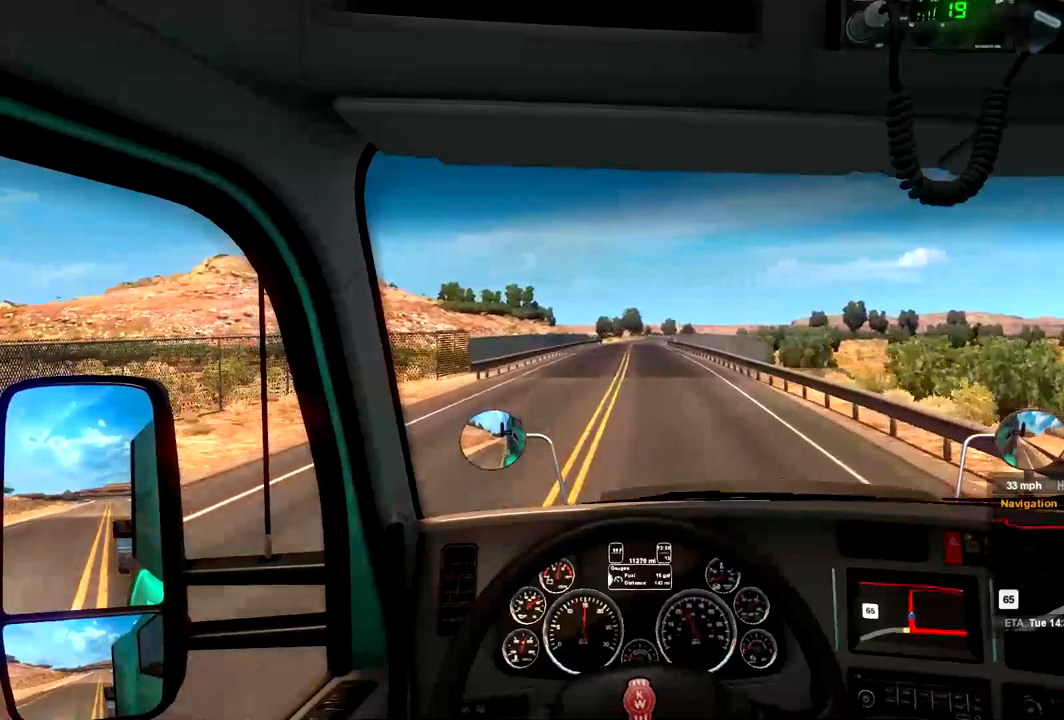
{"buttons": ["R2"], "left_stick": "center", "right_stick": "center", "events": []}
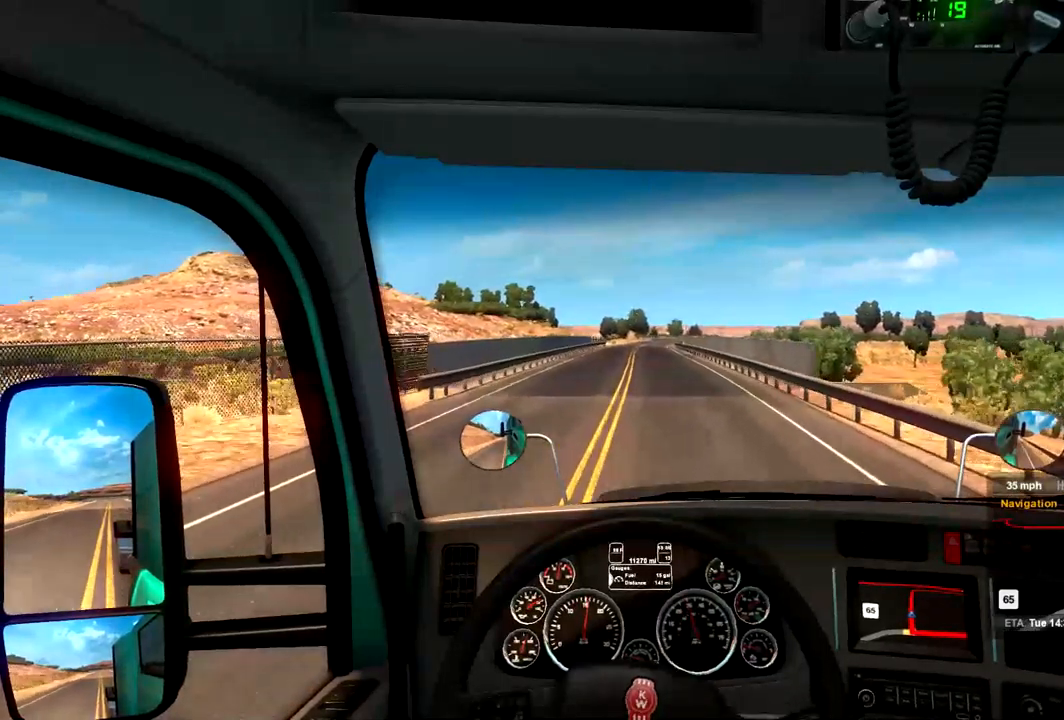
{"buttons": ["R2"], "left_stick": "center", "right_stick": "center", "events": []}